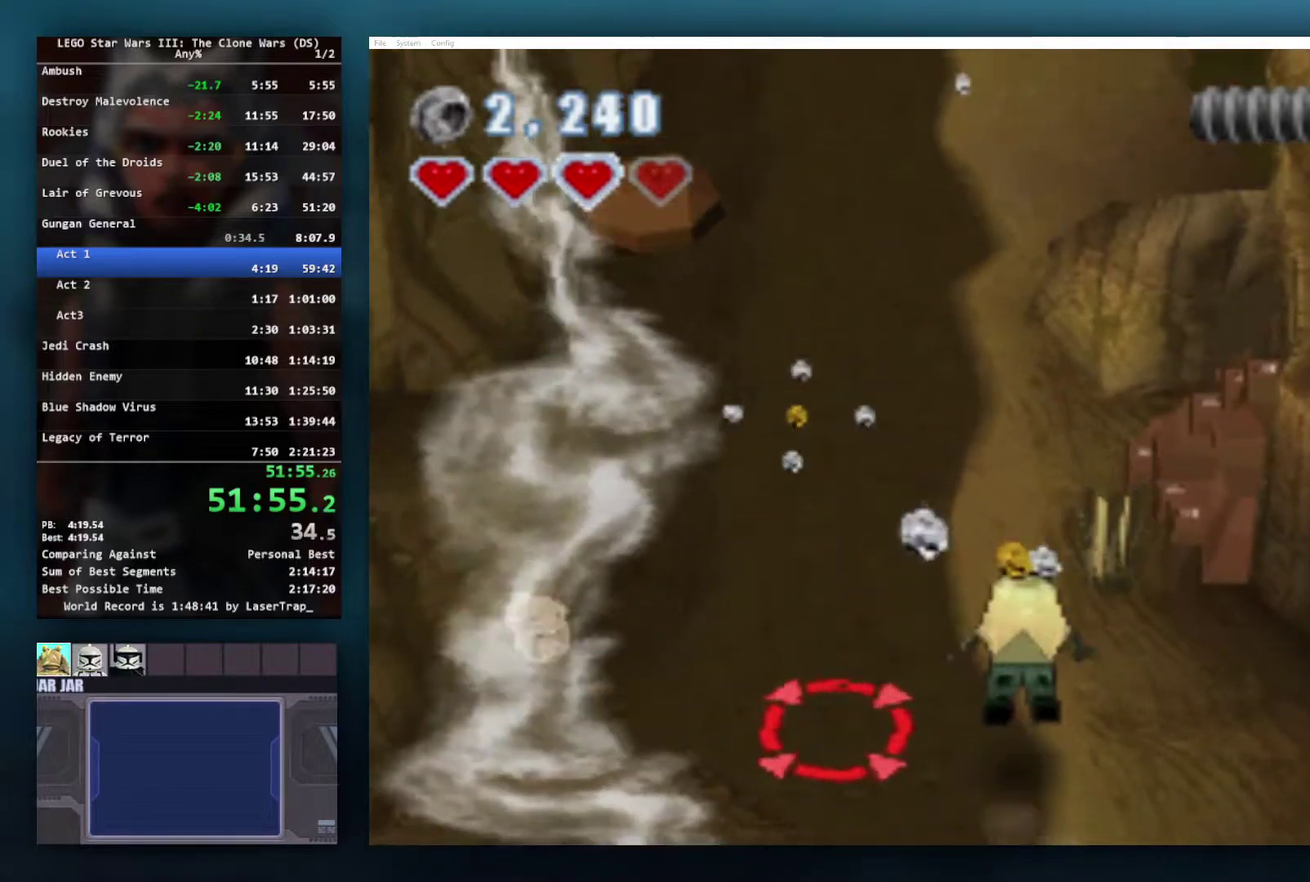
Gameplay with a controller (Xbox layout); each line is a JSON object with the inputs held at the frame after it (dt_ms = milliseconds from this image to that frame). "events" lists button and stick changes between this image and that frame as [ms after this image, input, new state], when the widget could be followed in between.
{"dt_ms": 500, "buttons": [], "left_stick": "up-left", "right_stick": "center", "events": [[50, "A", "up"]]}
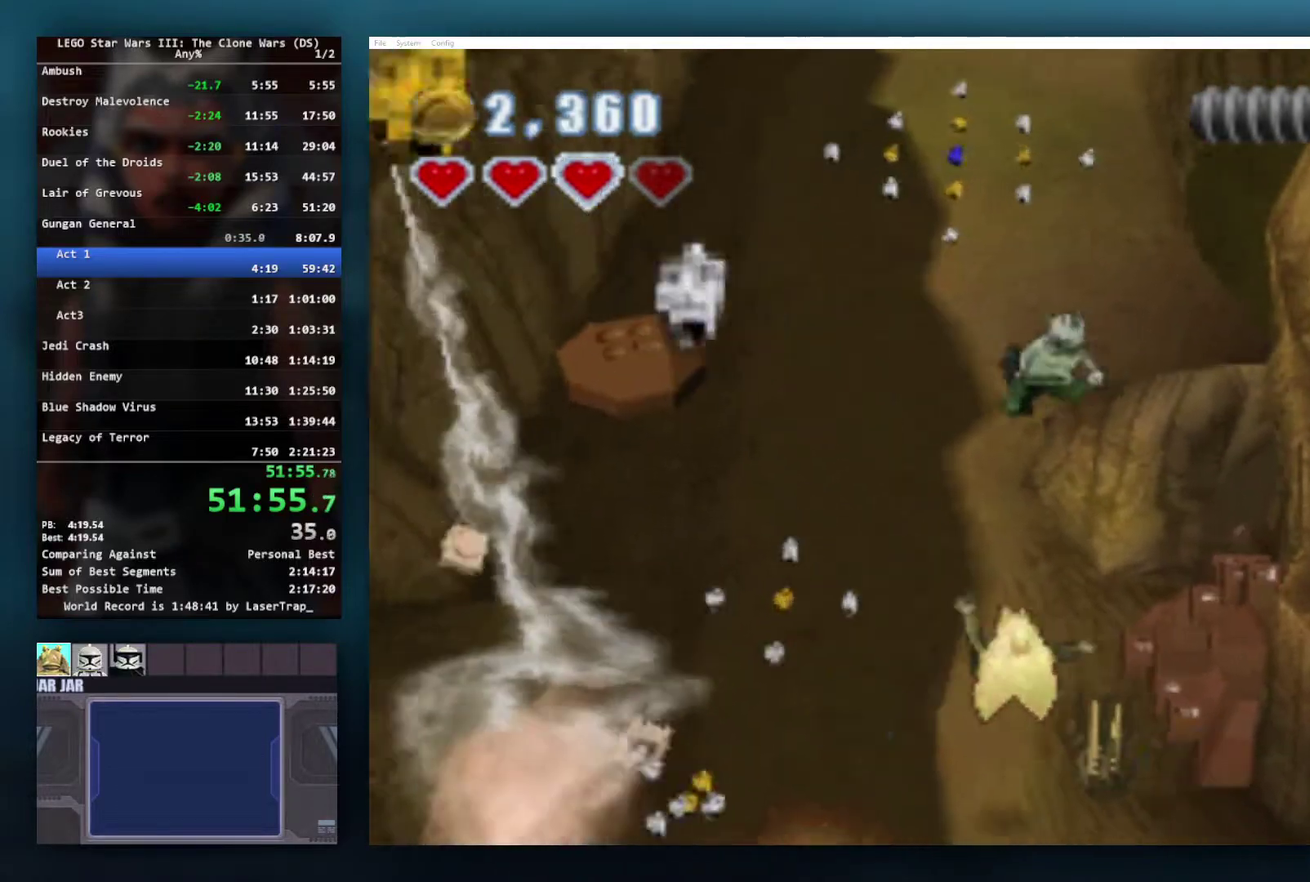
{"dt_ms": 500, "buttons": ["A"], "left_stick": "up-left", "right_stick": "center", "events": [[400, "A", "down"]]}
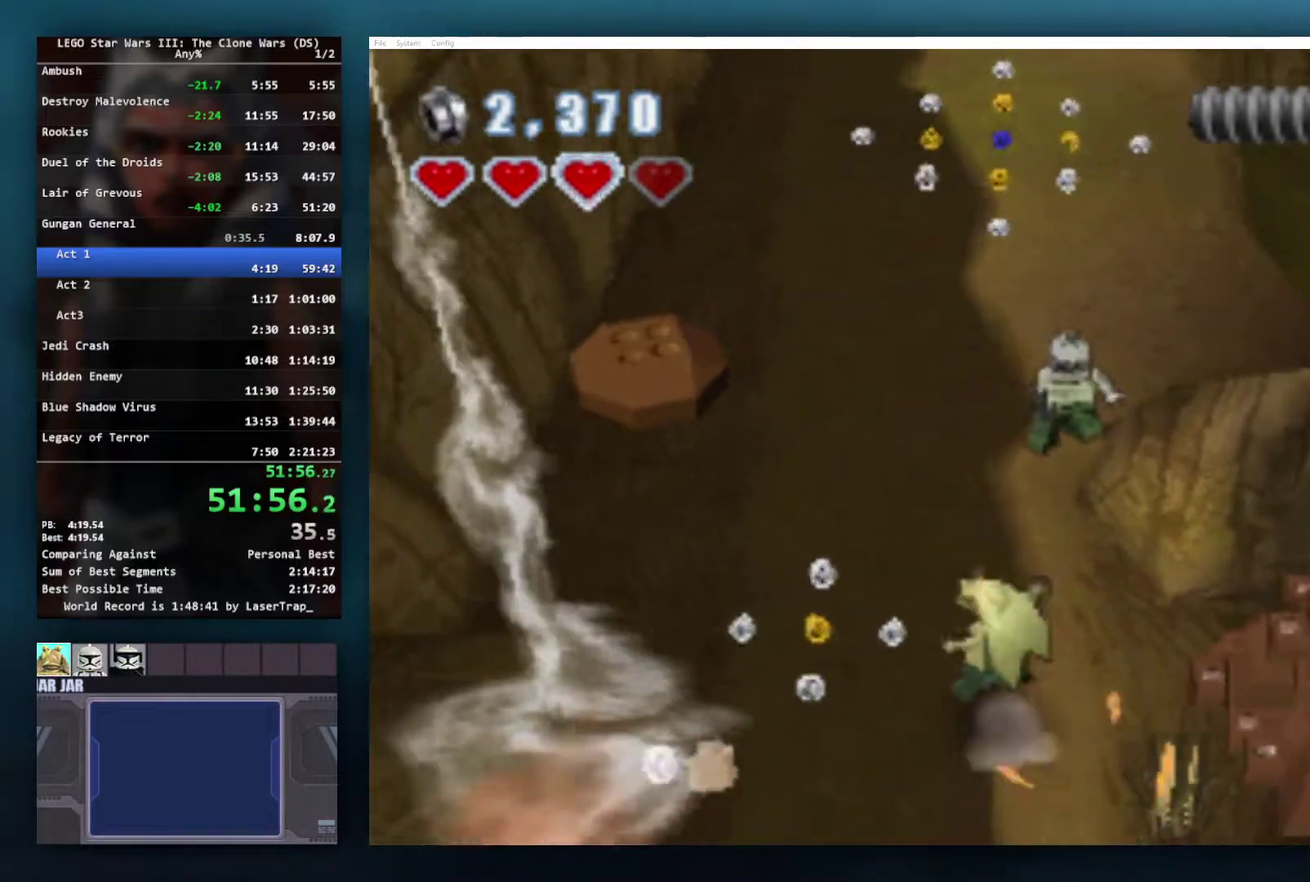
{"dt_ms": 500, "buttons": [], "left_stick": "up-left", "right_stick": "center", "events": [[100, "A", "up"], [283, "A", "down"], [433, "A", "up"]]}
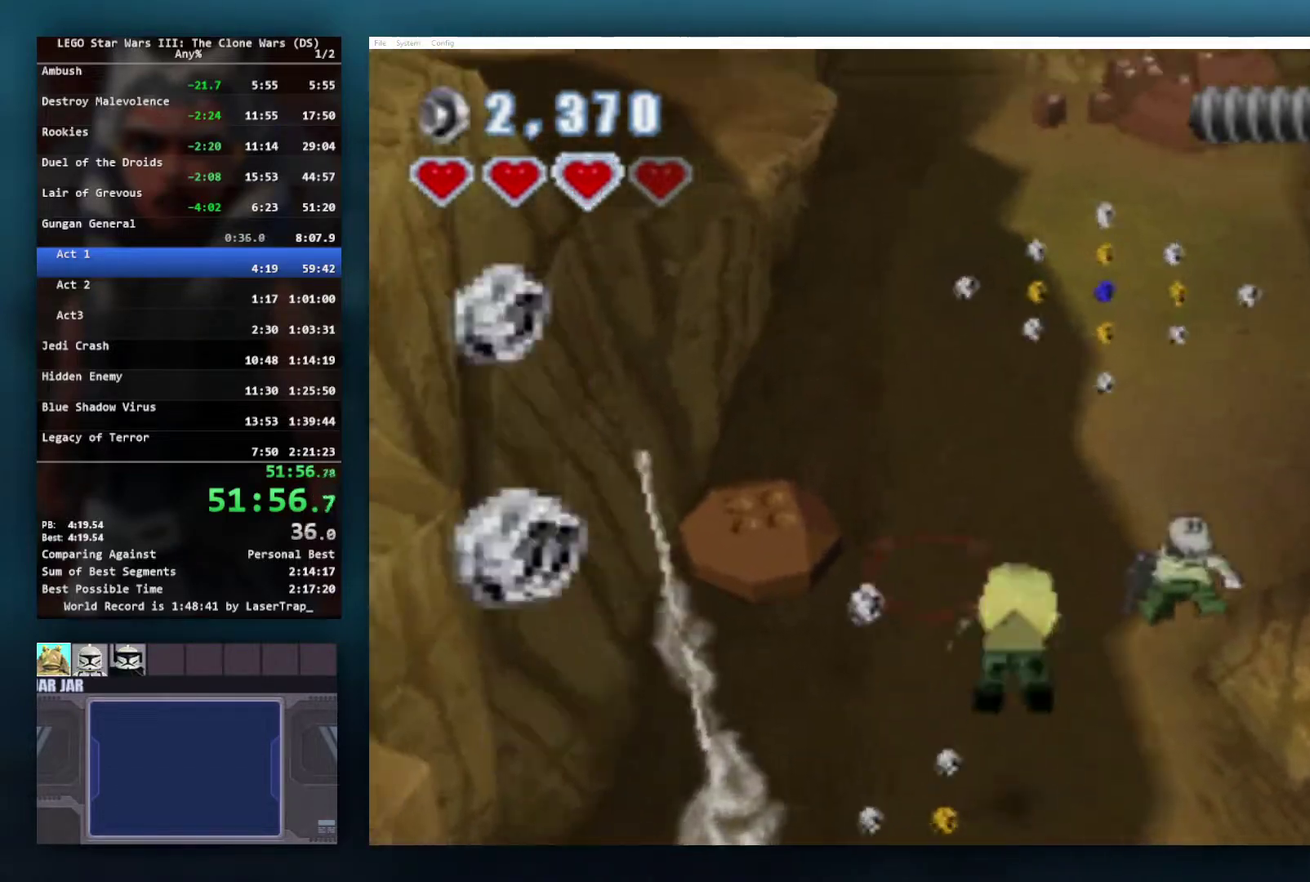
{"dt_ms": 500, "buttons": [], "left_stick": "up", "right_stick": "center", "events": [[250, "left_stick", "up"]]}
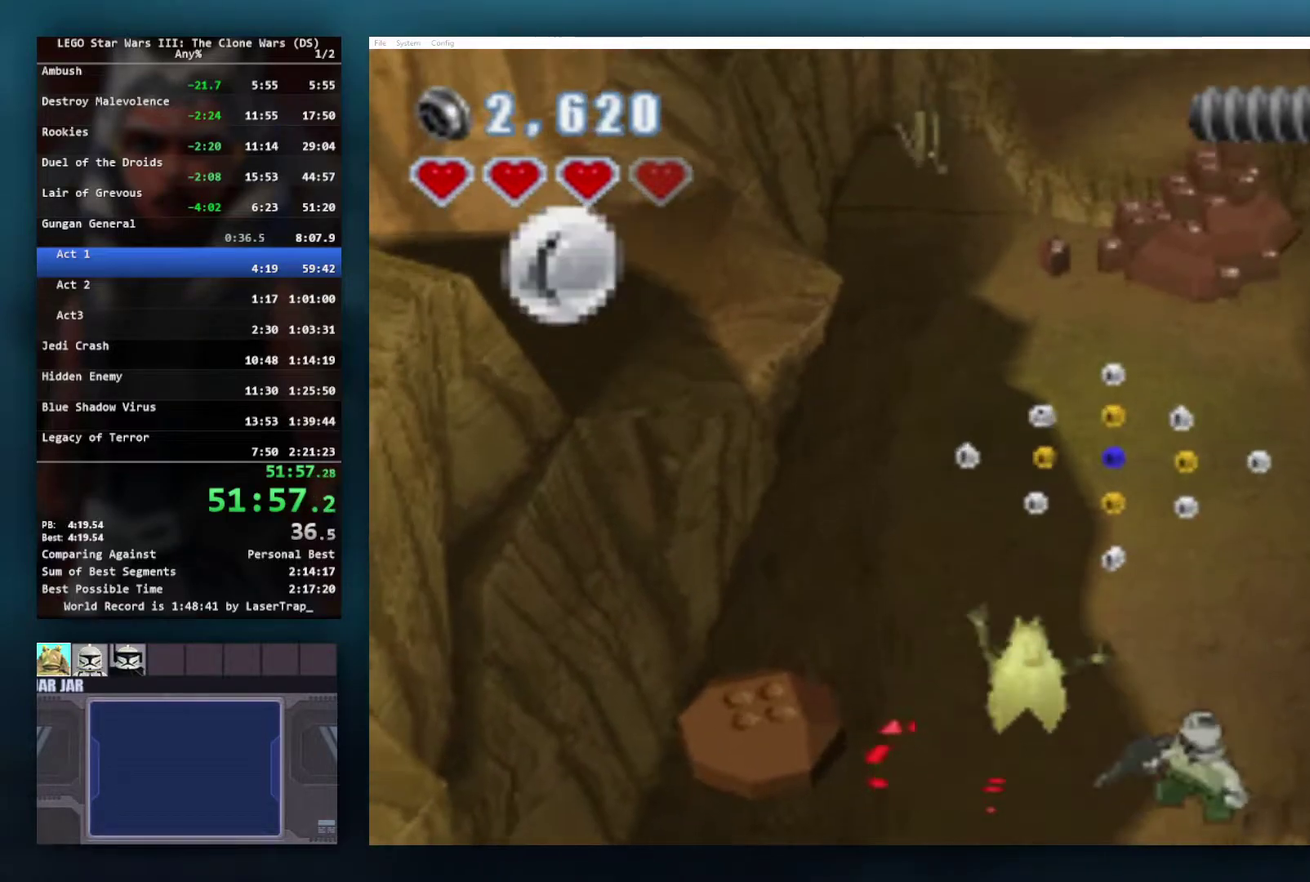
{"dt_ms": 500, "buttons": [], "left_stick": "up-right", "right_stick": "center", "events": [[133, "left_stick", "up-right"]]}
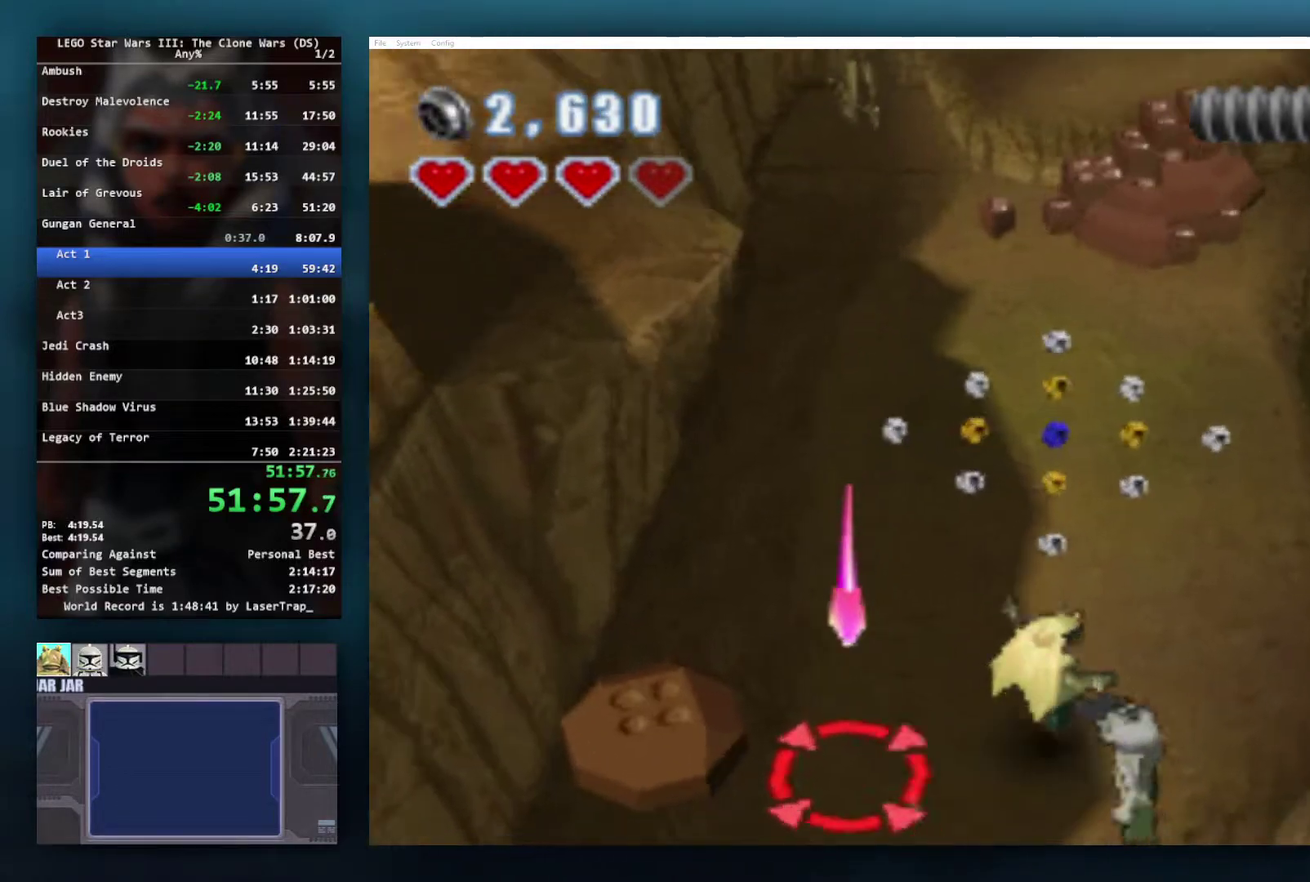
{"dt_ms": 500, "buttons": [], "left_stick": "up-left", "right_stick": "center", "events": [[50, "A", "down"], [150, "left_stick", "up"], [217, "A", "up"], [283, "A", "down"], [417, "A", "up"], [483, "left_stick", "up-left"]]}
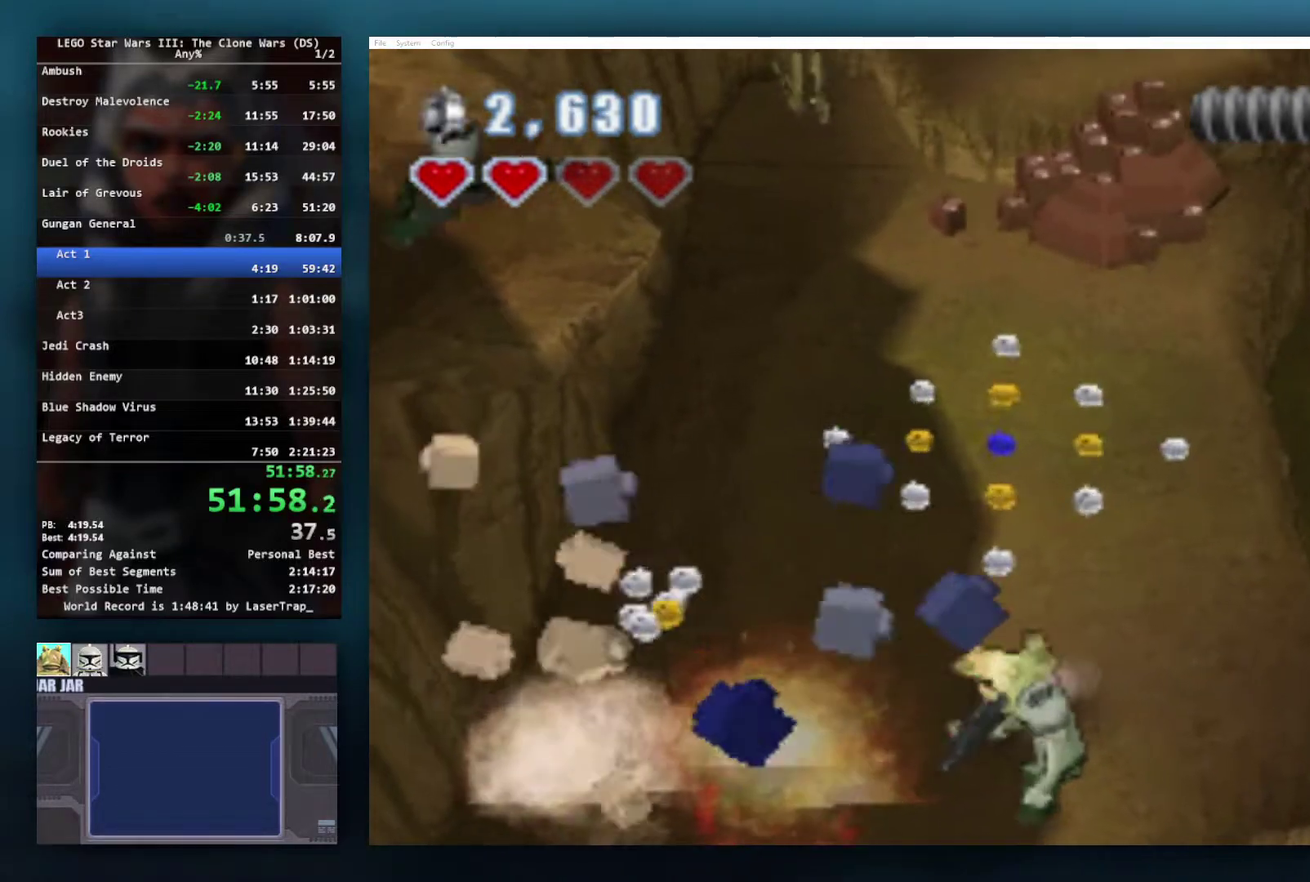
{"dt_ms": 500, "buttons": [], "left_stick": "up", "right_stick": "center", "events": [[217, "A", "down"], [283, "left_stick", "up"], [333, "A", "up"]]}
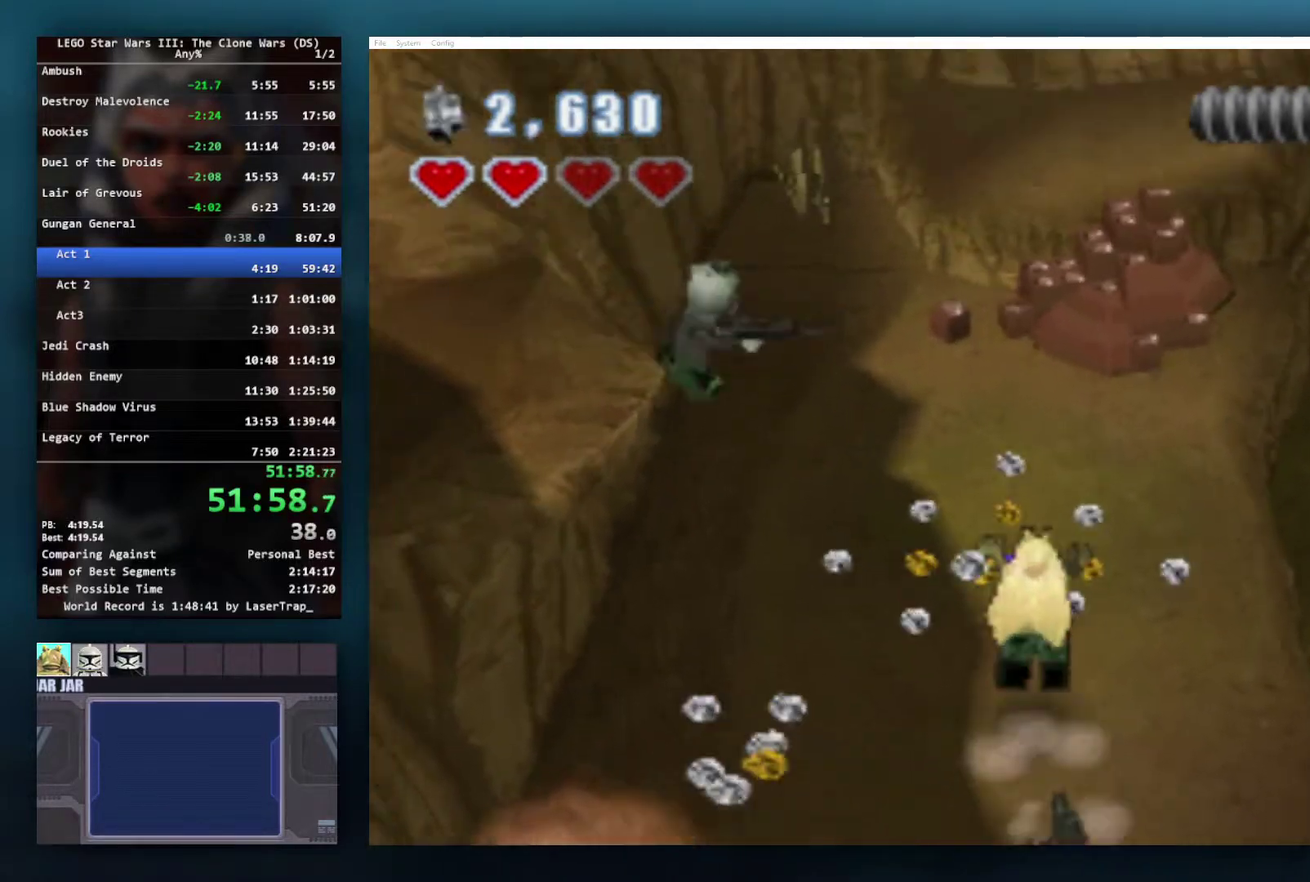
{"dt_ms": 500, "buttons": [], "left_stick": "up", "right_stick": "center", "events": [[33, "A", "down"], [33, "left_stick", "up-left"], [117, "A", "up"], [267, "left_stick", "up"]]}
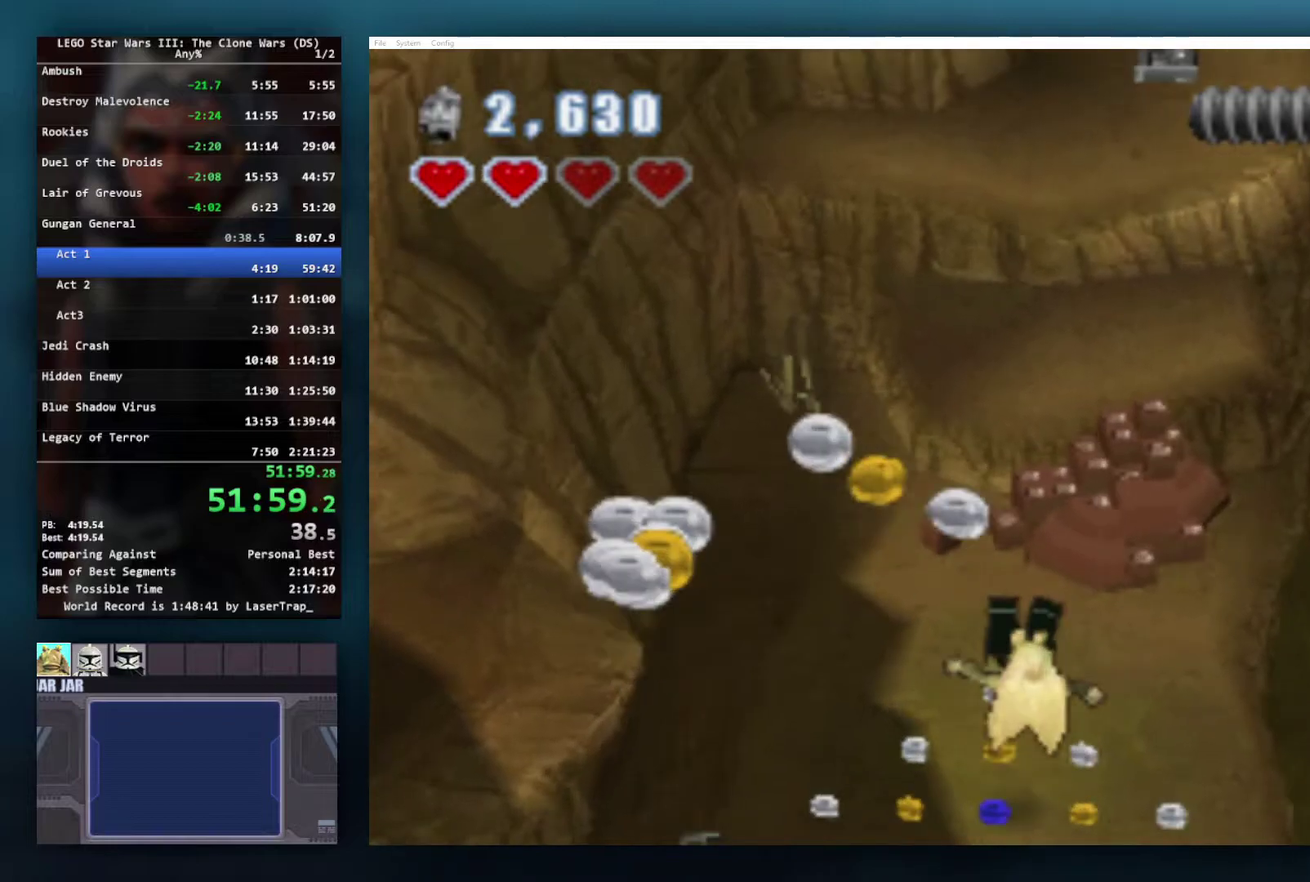
{"dt_ms": 500, "buttons": [], "left_stick": "up-left", "right_stick": "center", "events": [[17, "left_stick", "up-left"]]}
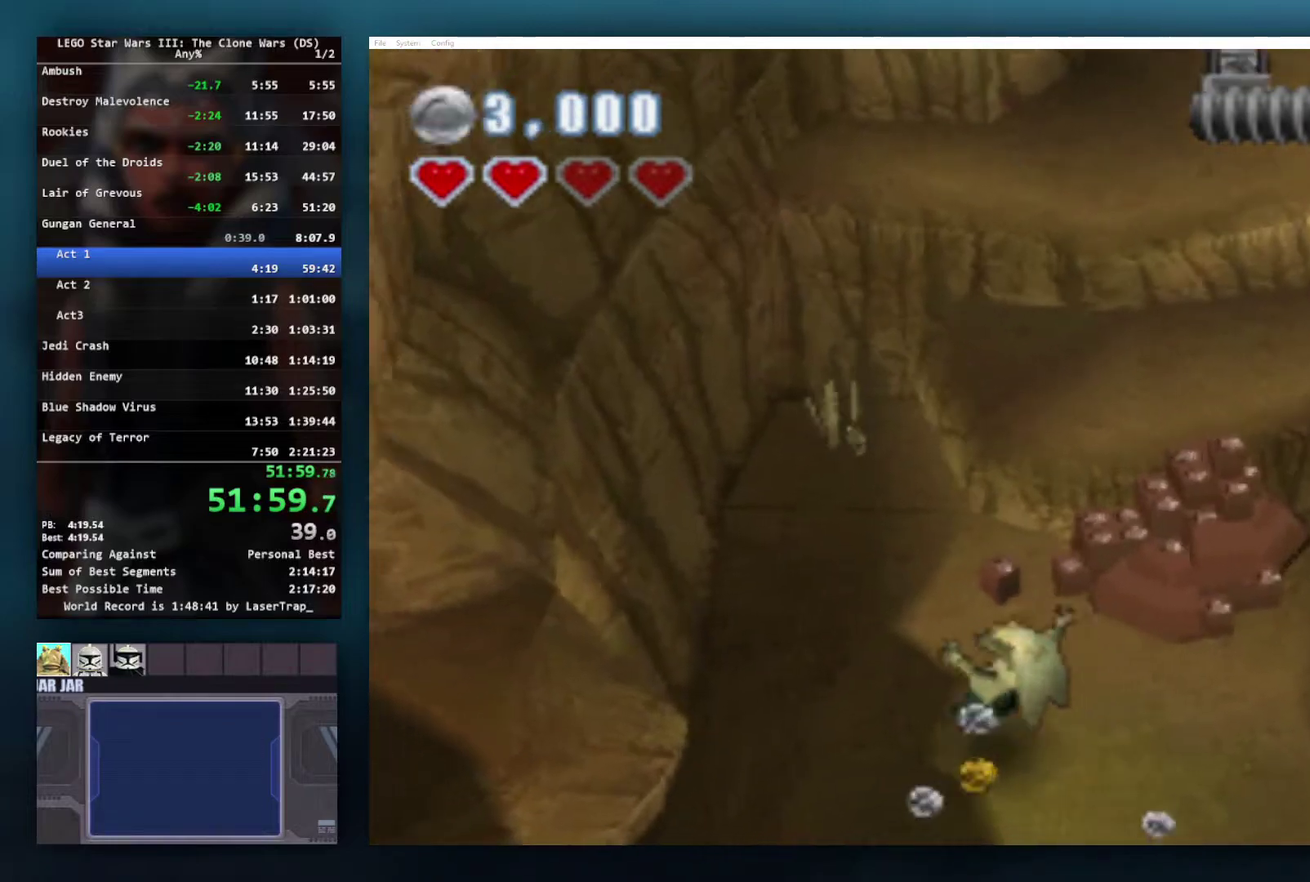
{"dt_ms": 500, "buttons": [], "left_stick": "up-right", "right_stick": "center", "events": [[150, "A", "down"], [233, "left_stick", "up"], [283, "A", "up"], [483, "left_stick", "up-right"]]}
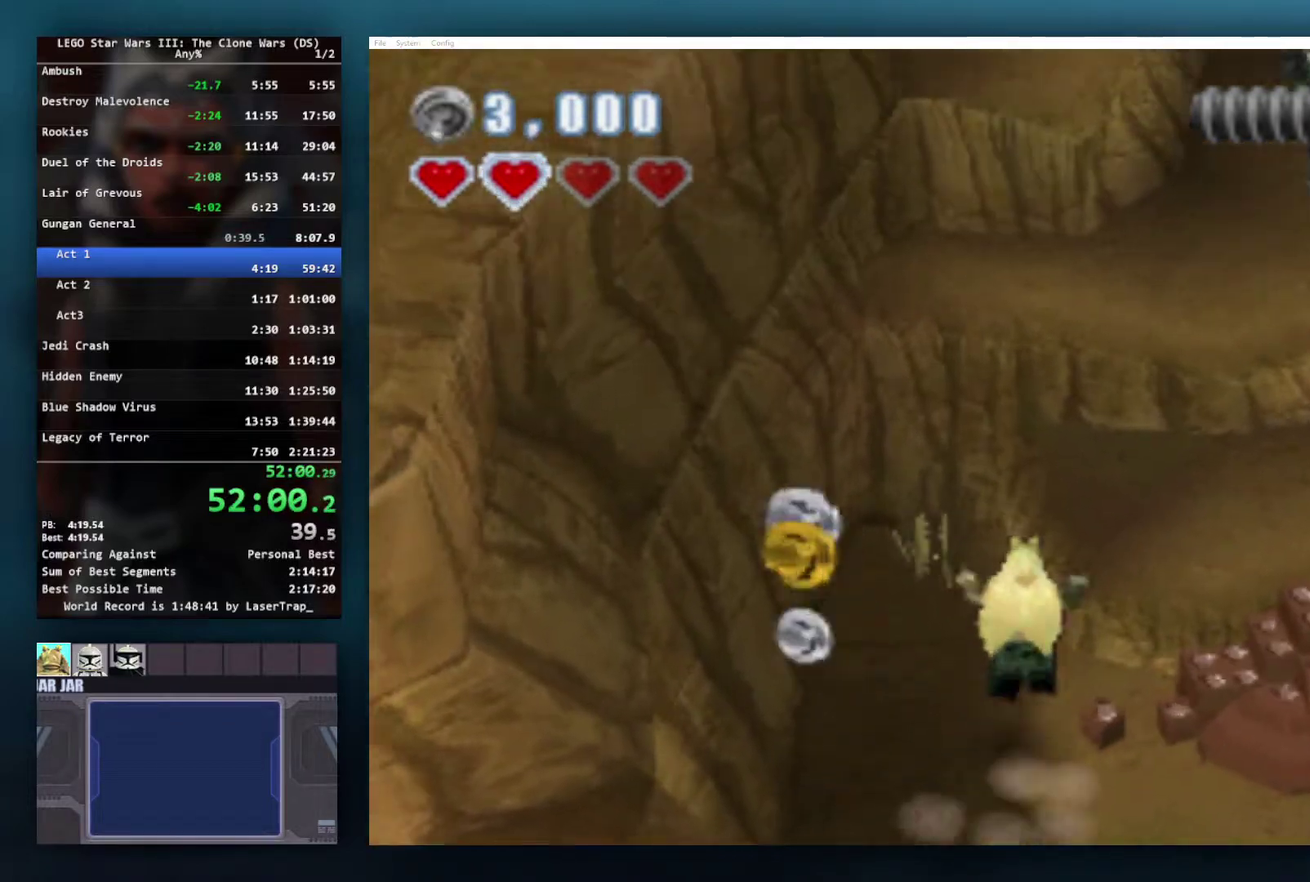
{"dt_ms": 500, "buttons": [], "left_stick": "up-right", "right_stick": "center", "events": []}
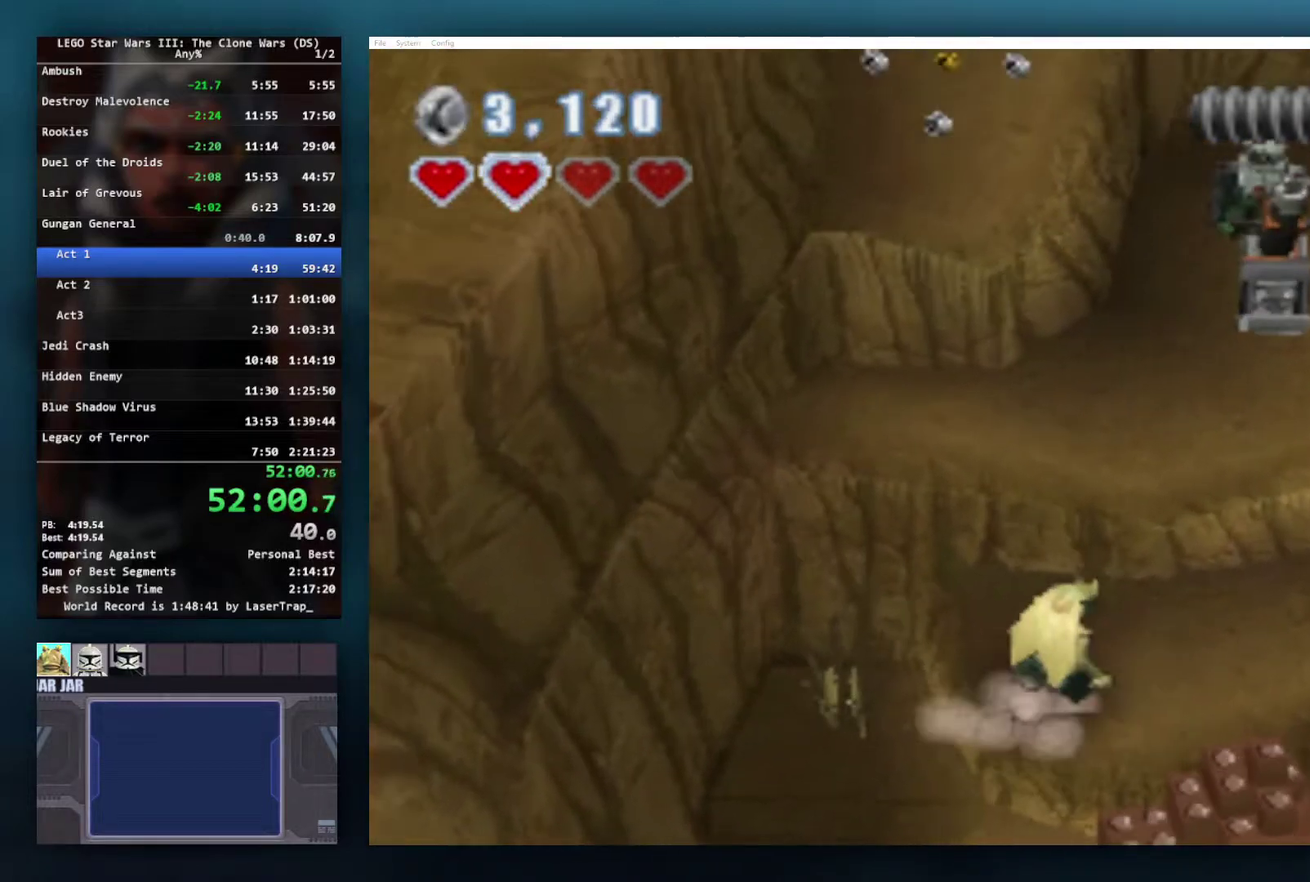
{"dt_ms": 500, "buttons": [], "left_stick": "up-left", "right_stick": "center", "events": [[150, "A", "down"], [267, "left_stick", "up"], [300, "A", "up"], [383, "left_stick", "up-left"]]}
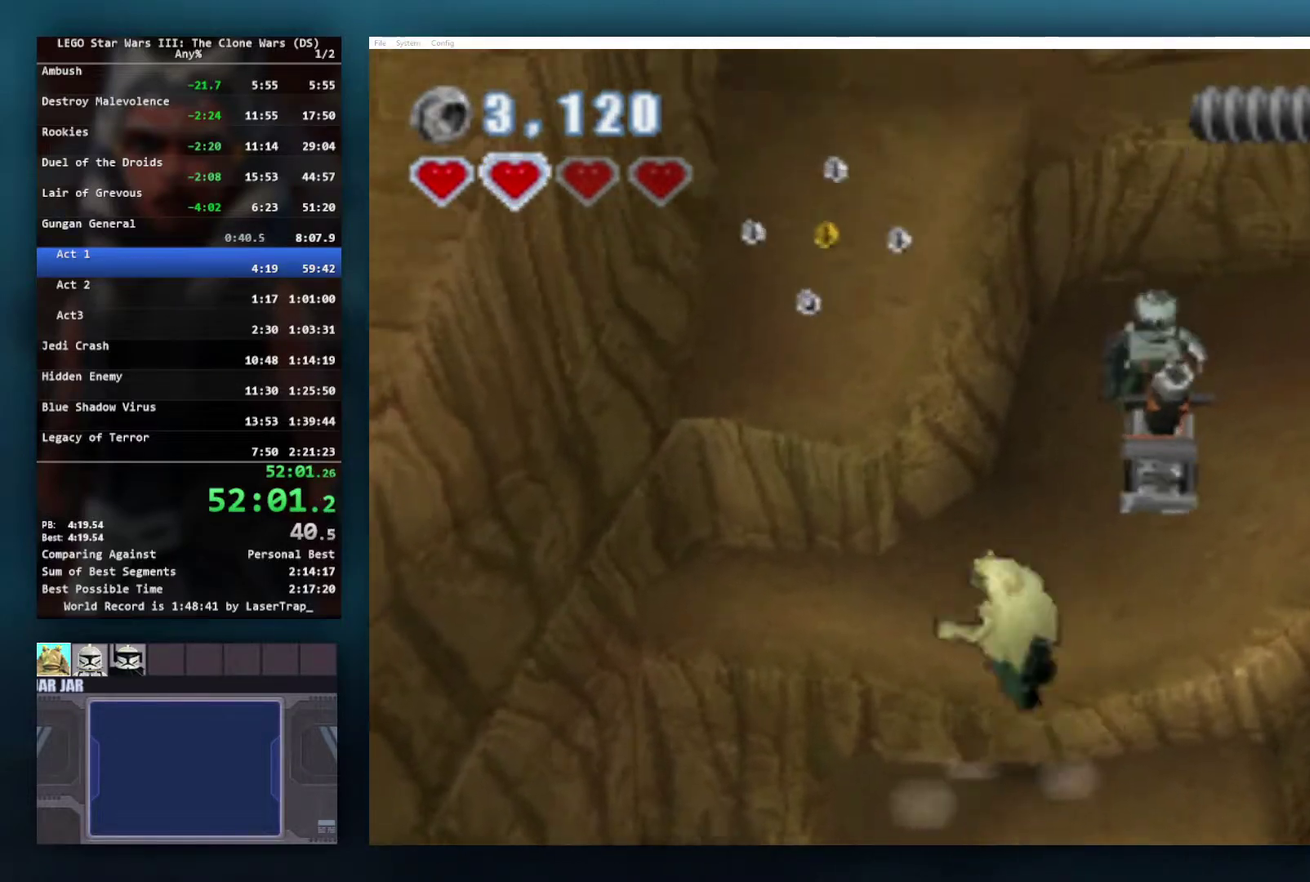
{"dt_ms": 500, "buttons": [], "left_stick": "up-left", "right_stick": "center", "events": [[317, "A", "down"], [467, "A", "up"]]}
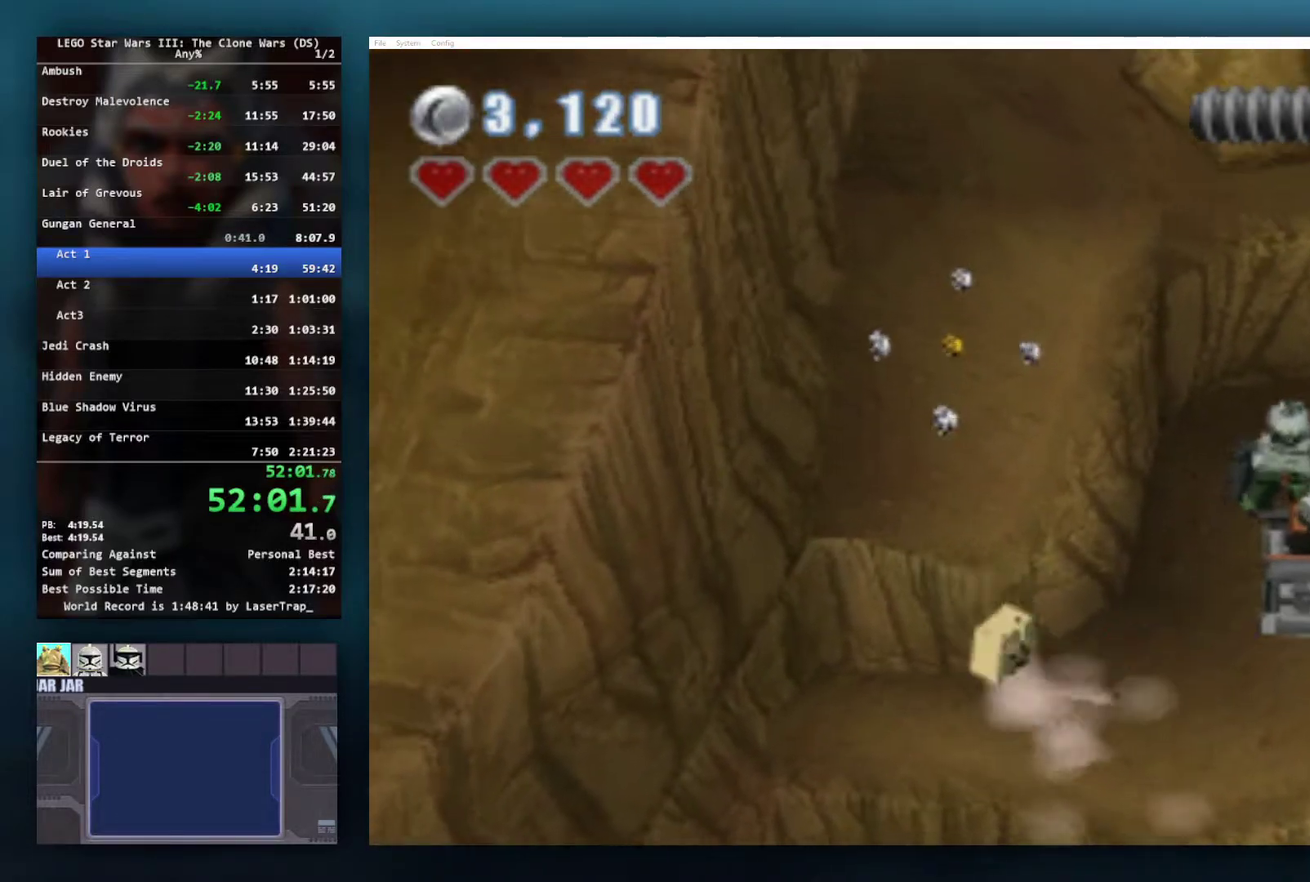
{"dt_ms": 500, "buttons": [], "left_stick": "center", "right_stick": "center", "events": [[167, "left_stick", "up"], [333, "A", "down"], [433, "A", "up"], [450, "left_stick", "center"]]}
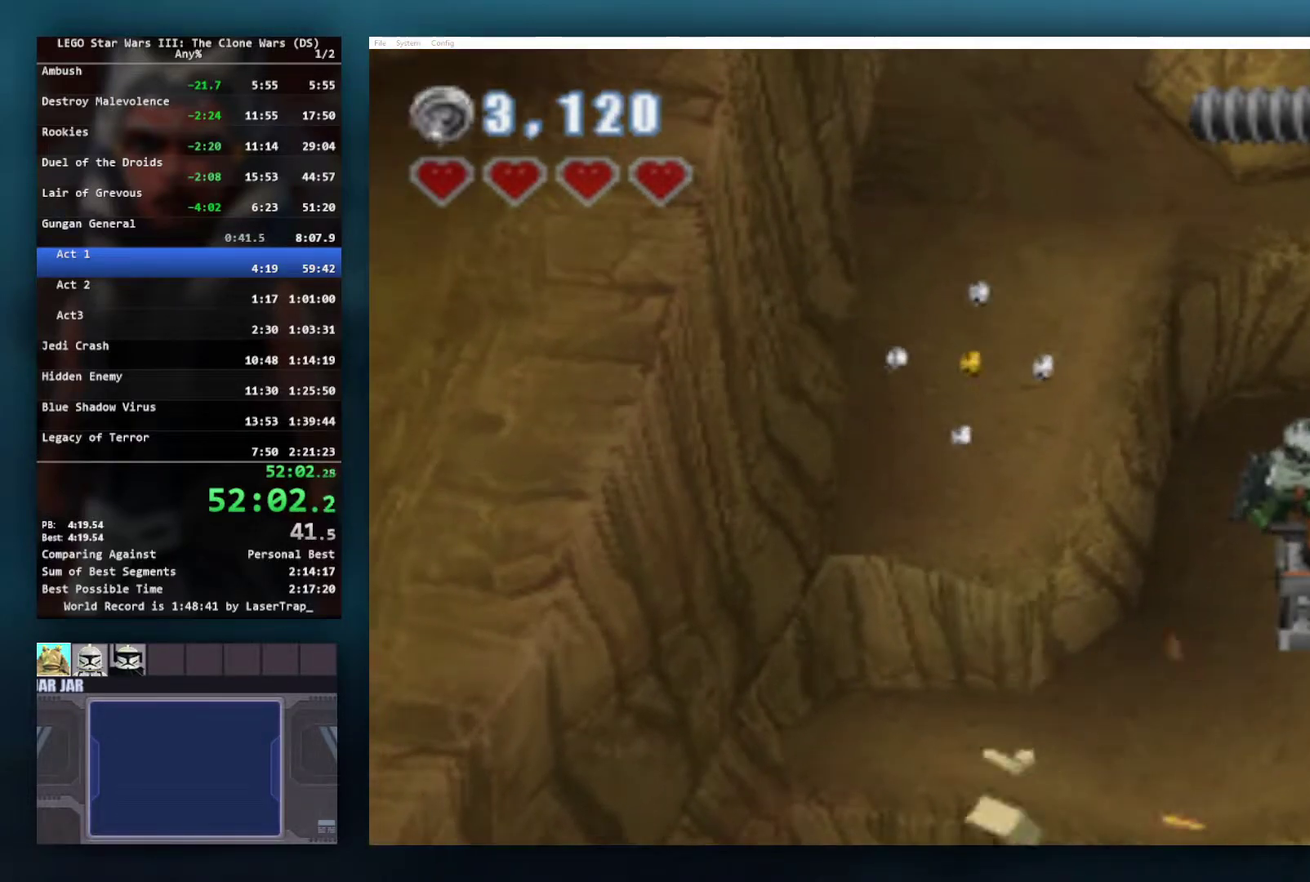
{"dt_ms": 500, "buttons": [], "left_stick": "up", "right_stick": "center", "events": [[150, "left_stick", "up"]]}
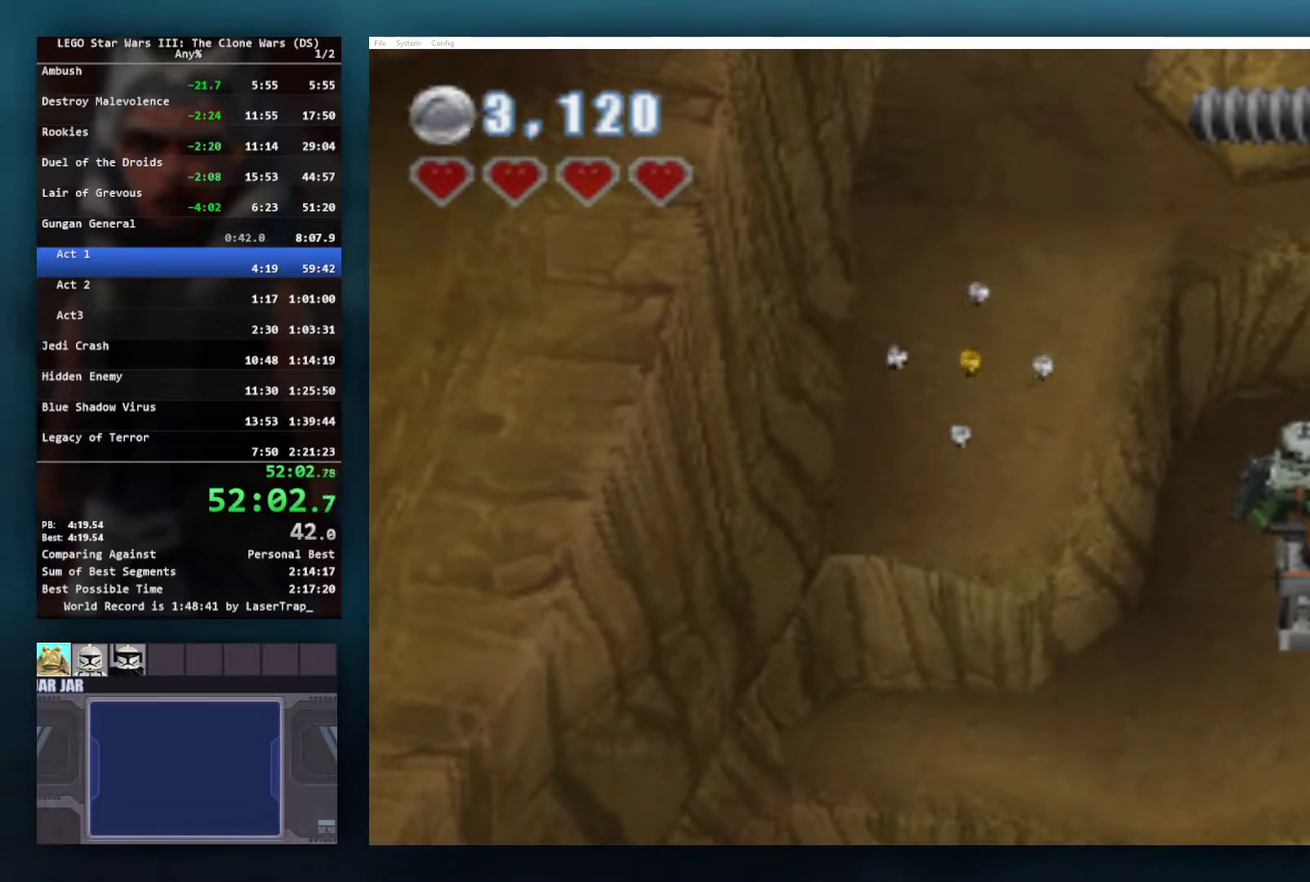
{"dt_ms": 500, "buttons": [], "left_stick": "up", "right_stick": "center", "events": [[300, "left_stick", "up-right"], [450, "left_stick", "up"]]}
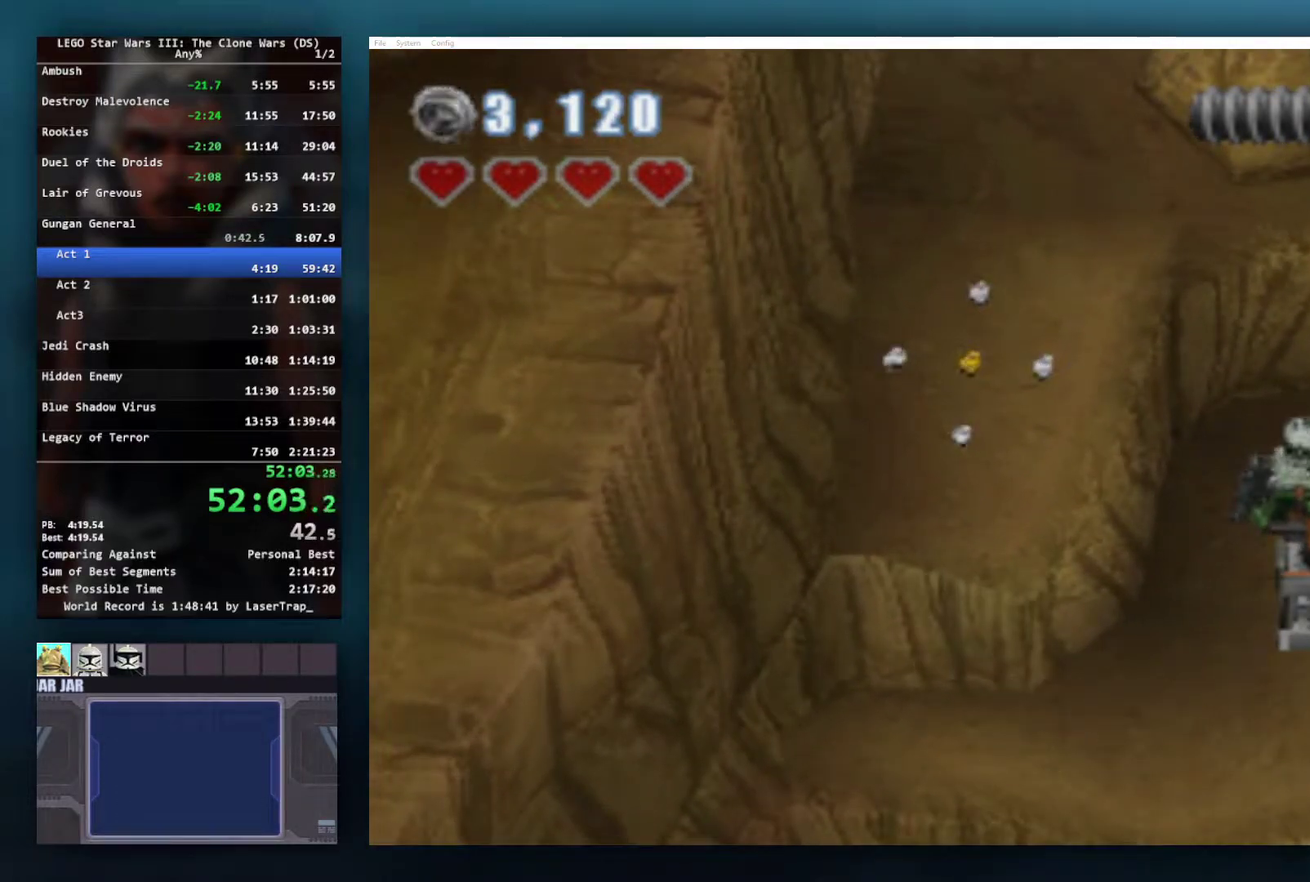
{"dt_ms": 500, "buttons": ["A"], "left_stick": "up", "right_stick": "center", "events": [[167, "A", "down"], [283, "A", "up"], [350, "A", "down"], [417, "A", "up"], [483, "A", "down"]]}
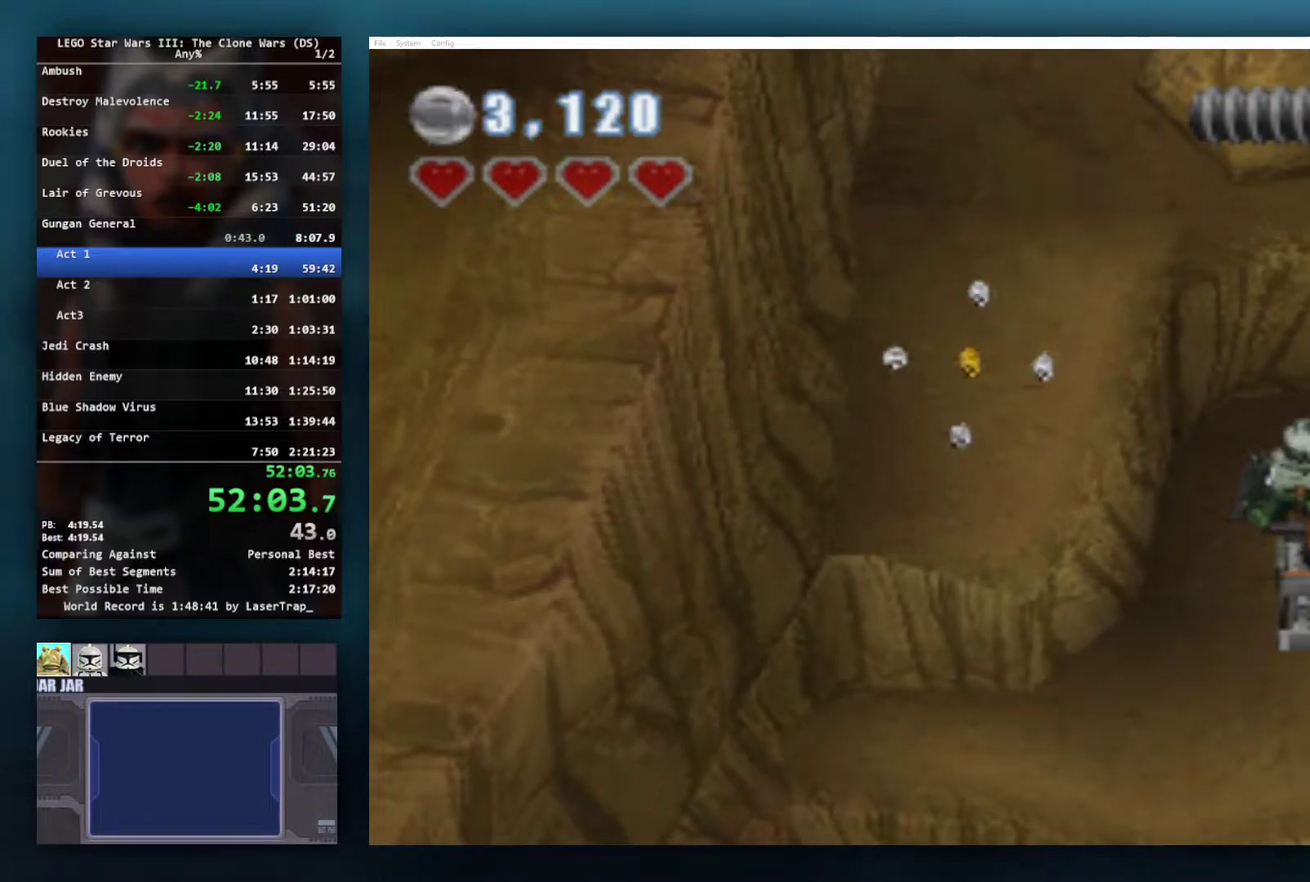
{"dt_ms": 500, "buttons": [], "left_stick": "up", "right_stick": "center", "events": [[33, "A", "up"], [217, "A", "down"], [267, "A", "up"], [317, "A", "down"], [483, "A", "up"]]}
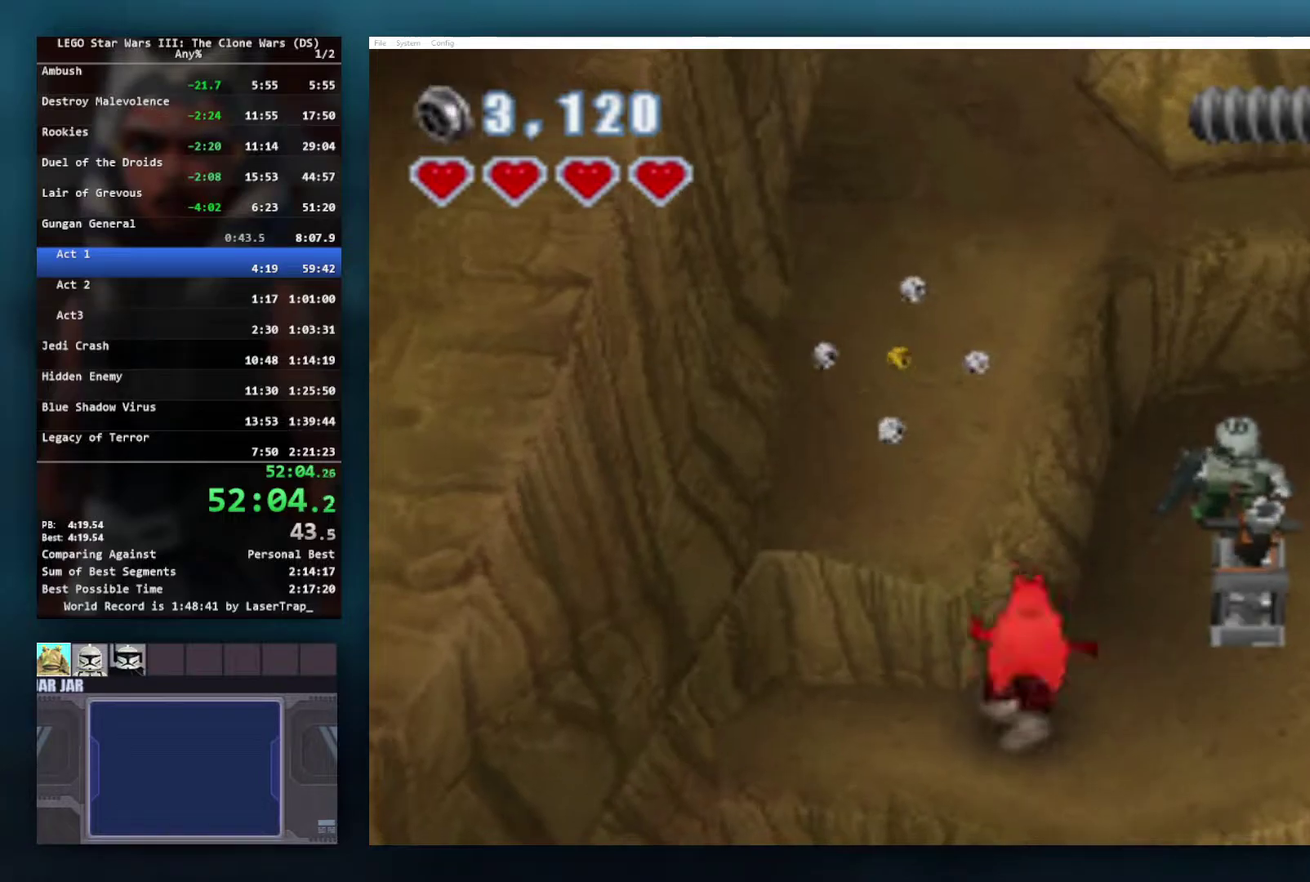
{"dt_ms": 500, "buttons": ["A"], "left_stick": "up", "right_stick": "center", "events": [[83, "left_stick", "up-left"], [167, "A", "down"], [267, "A", "up"], [267, "left_stick", "up"], [333, "A", "down"], [383, "A", "up"], [450, "A", "down"]]}
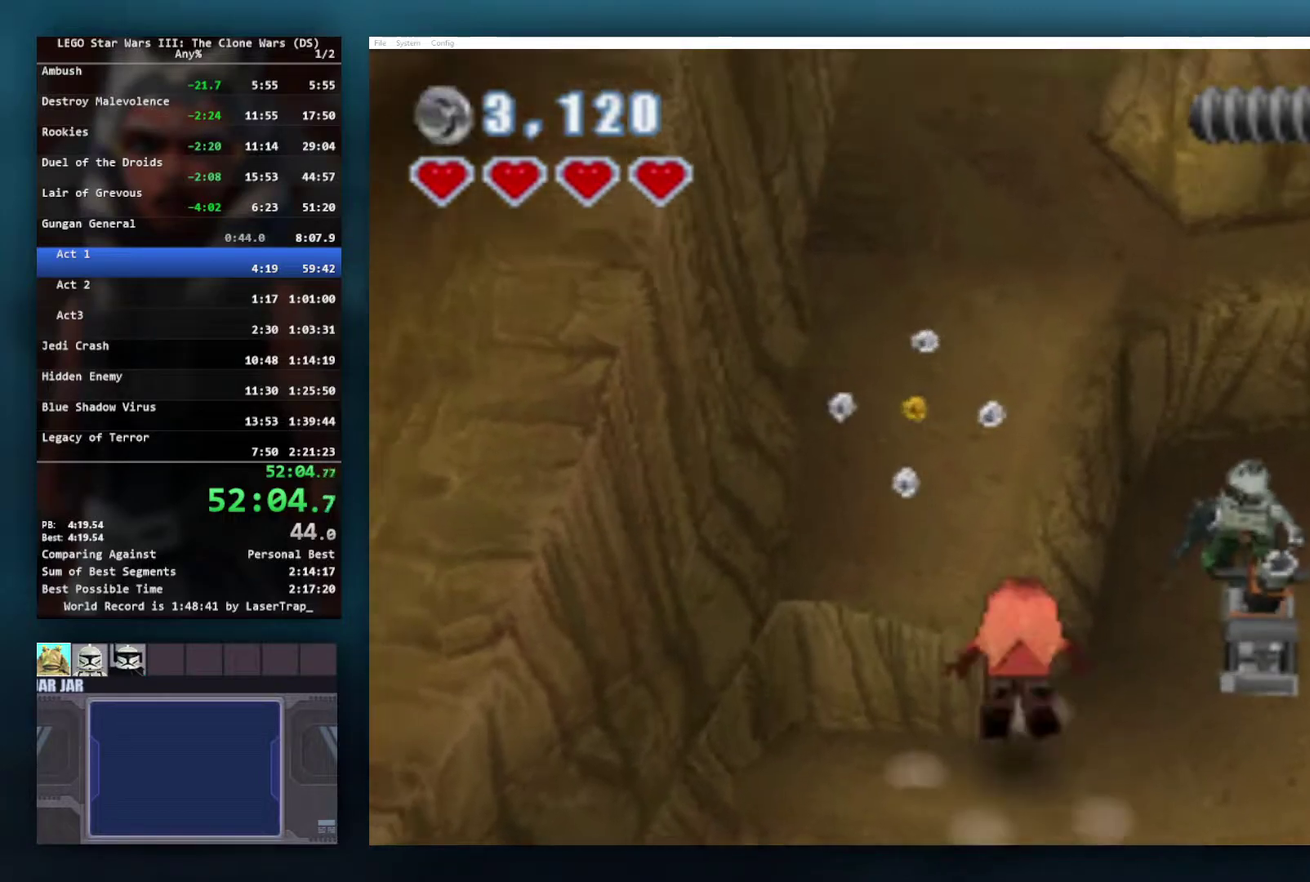
{"dt_ms": 500, "buttons": [], "left_stick": "up", "right_stick": "center", "events": [[100, "A", "up"], [117, "left_stick", "up-left"], [150, "A", "down"], [200, "A", "up"], [400, "left_stick", "up"]]}
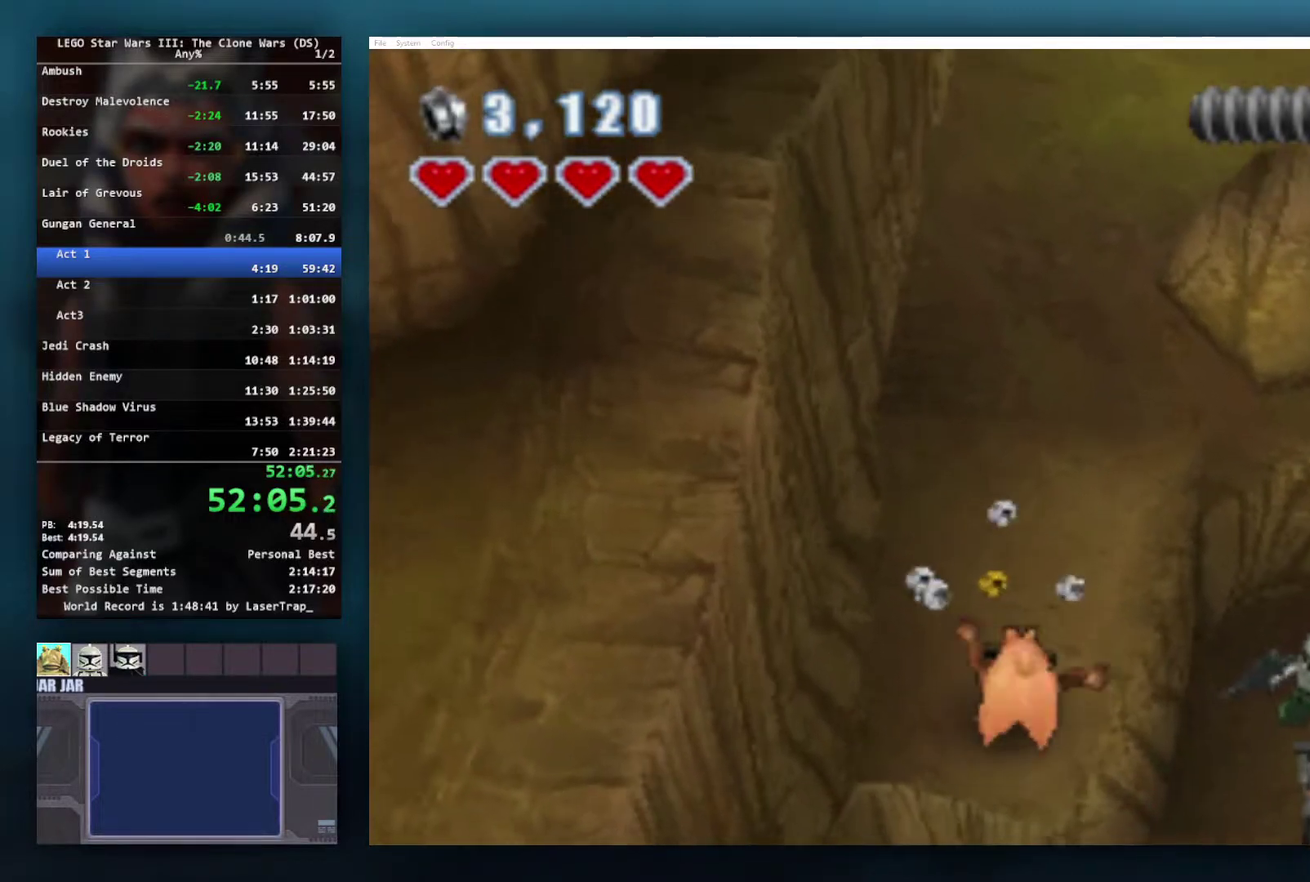
{"dt_ms": 500, "buttons": [], "left_stick": "up-right", "right_stick": "center", "events": [[83, "left_stick", "up-right"]]}
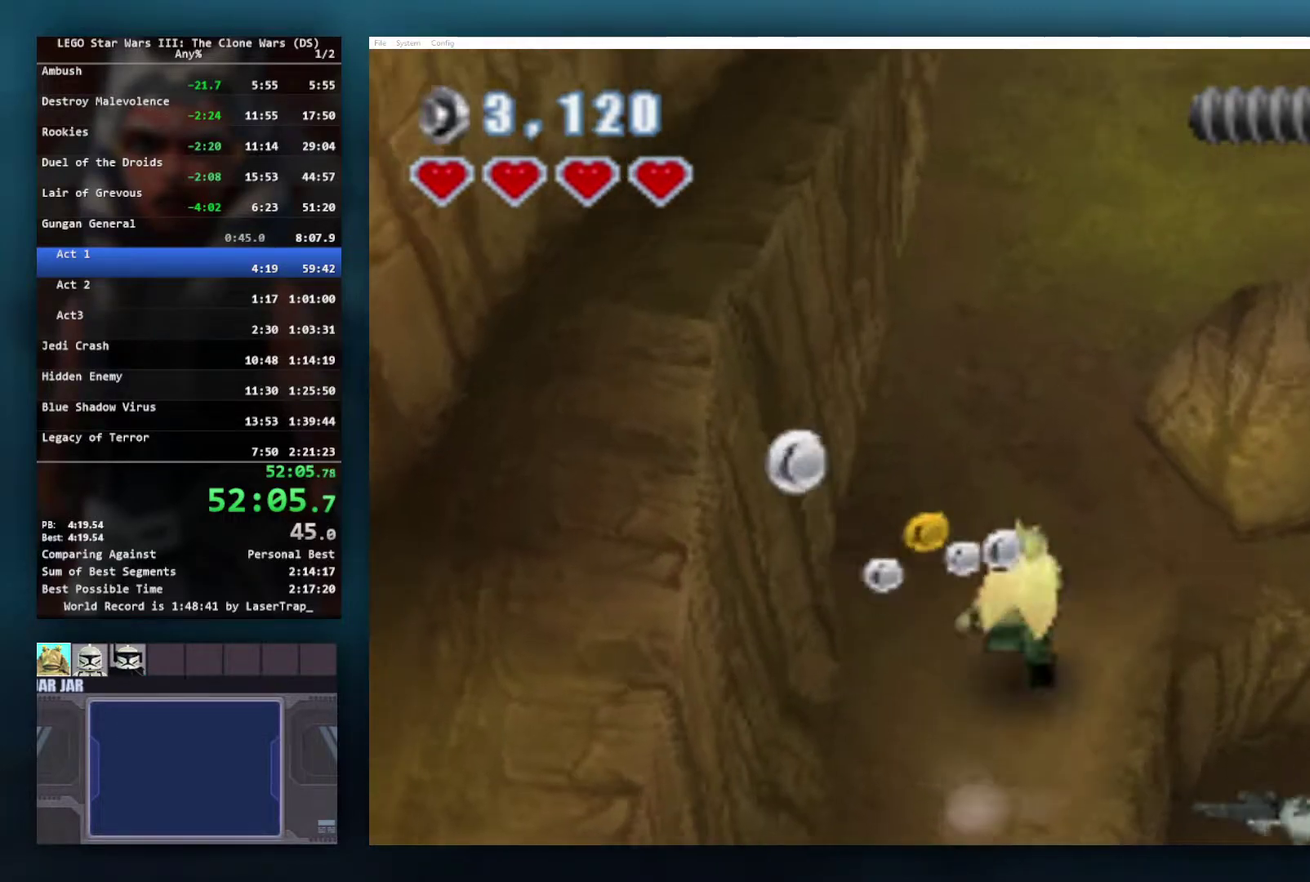
{"dt_ms": 1000, "buttons": [], "left_stick": "up-right", "right_stick": "center", "events": [[17, "L1", "down"], [17, "left_stick", "up"], [150, "L1", "up"], [217, "left_stick", "up-right"]]}
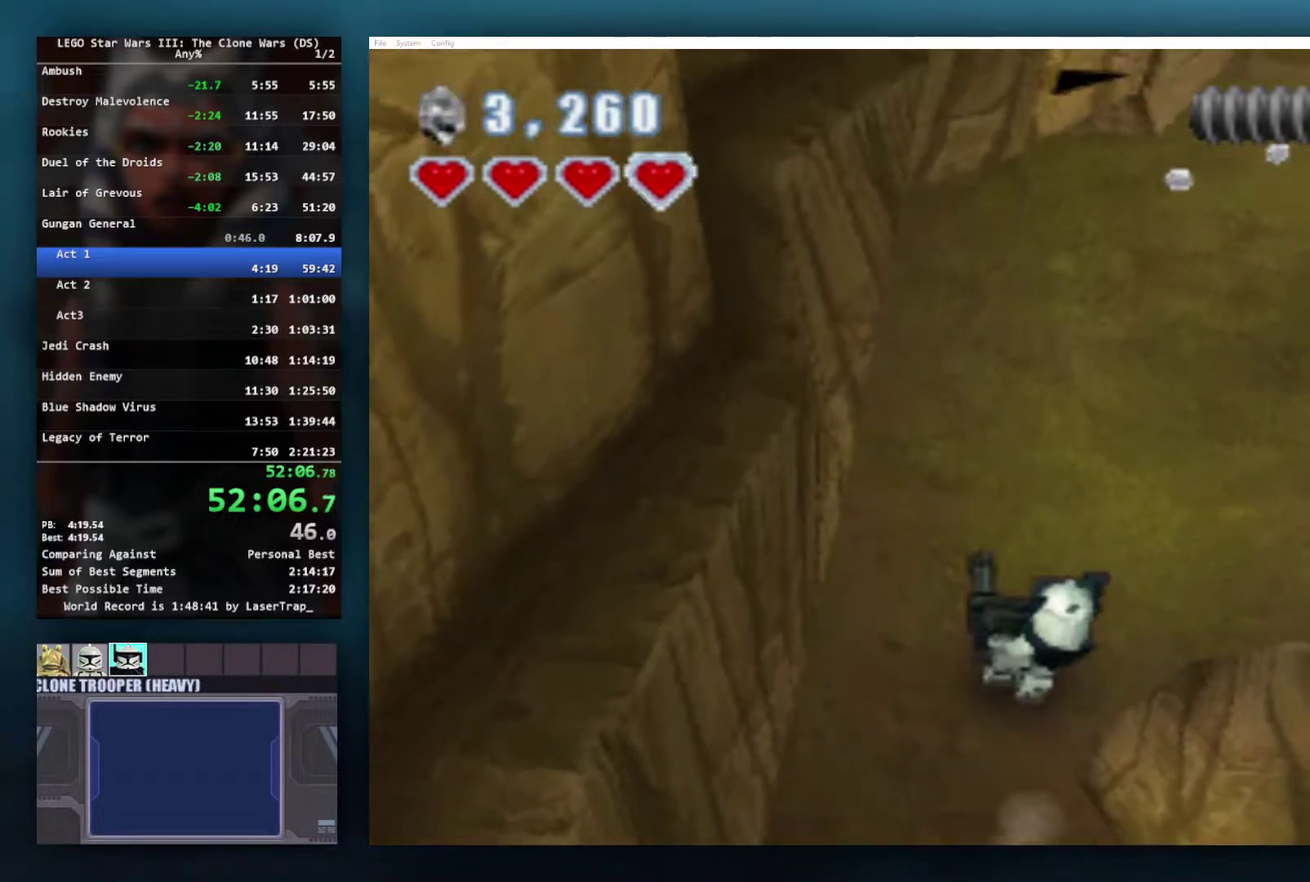
{"dt_ms": 500, "buttons": [], "left_stick": "up-right", "right_stick": "center", "events": []}